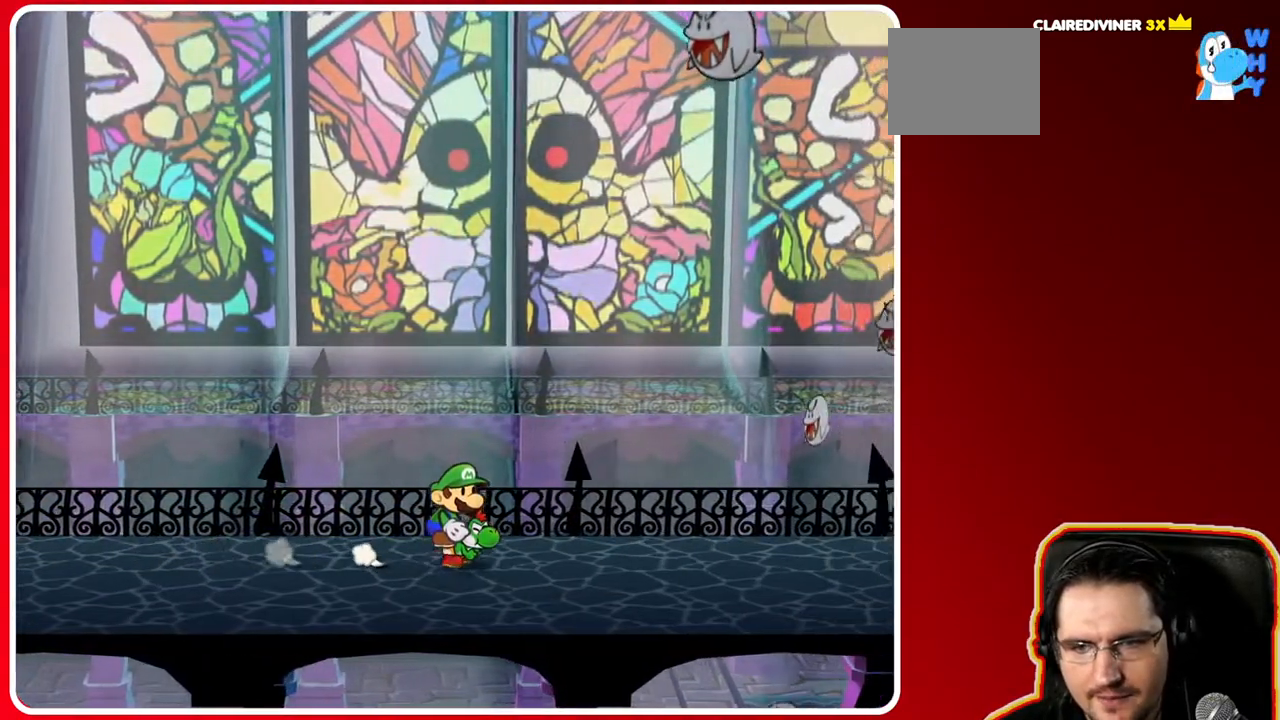
Gameplay with a controller (Nintendo layout); each line is a JSON object with the inputs held at the frame after it. "events" lists button and stick changes between this image and that frame as [ms after this image, input, new state], when the widget could be followed in between. Not read: L3 R3.
{"buttons": [], "left_stick": "right", "right_stick": "center", "events": []}
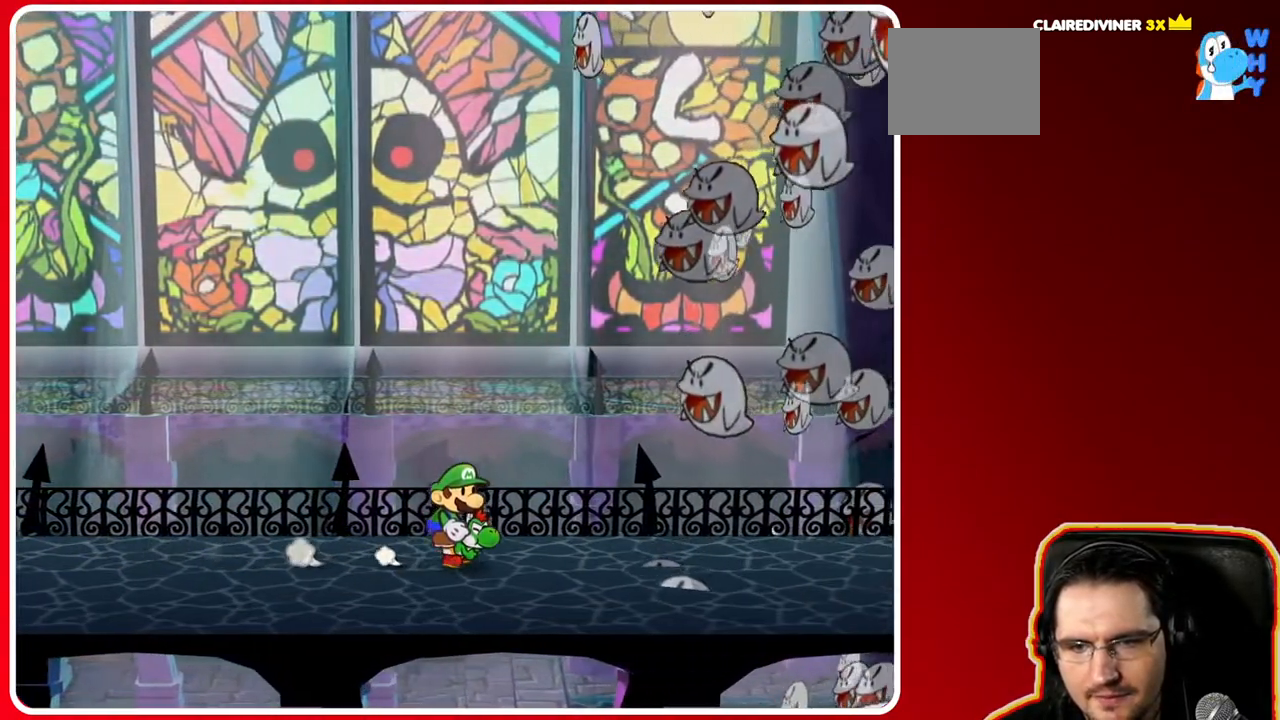
{"buttons": [], "left_stick": "right", "right_stick": "center", "events": []}
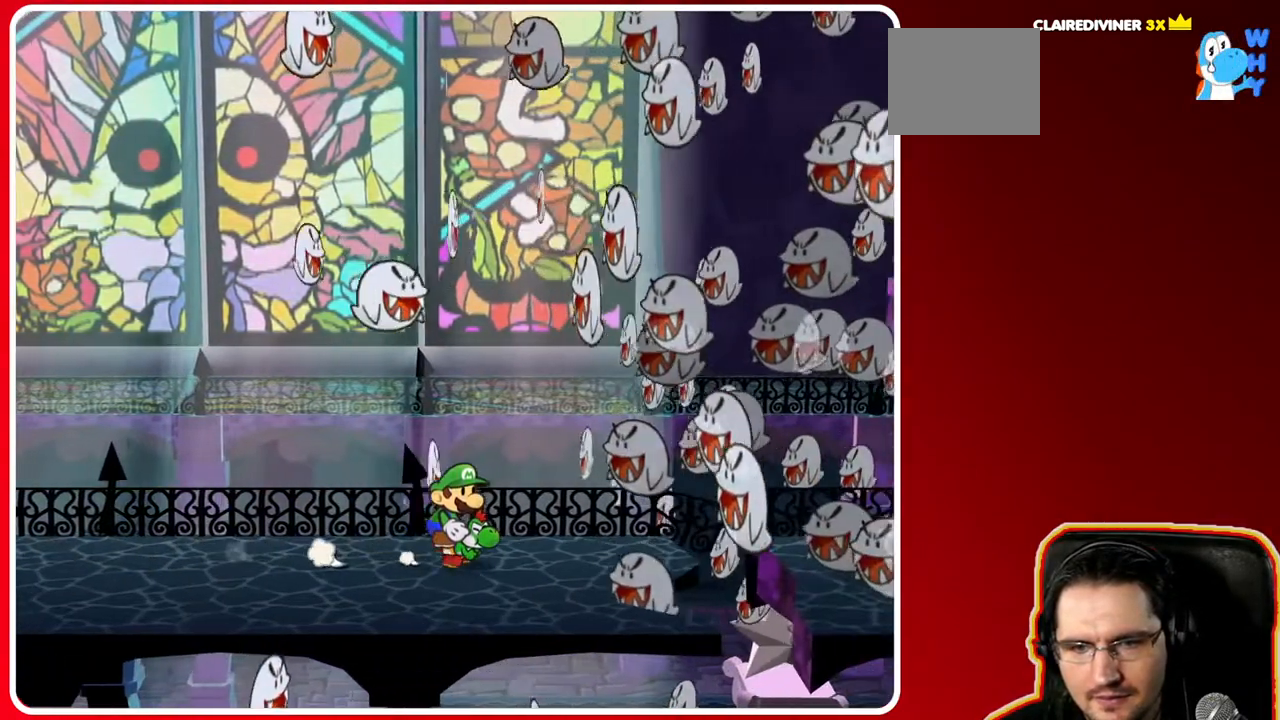
{"buttons": ["A"], "left_stick": "right", "right_stick": "center", "events": [[383, "A", "down"]]}
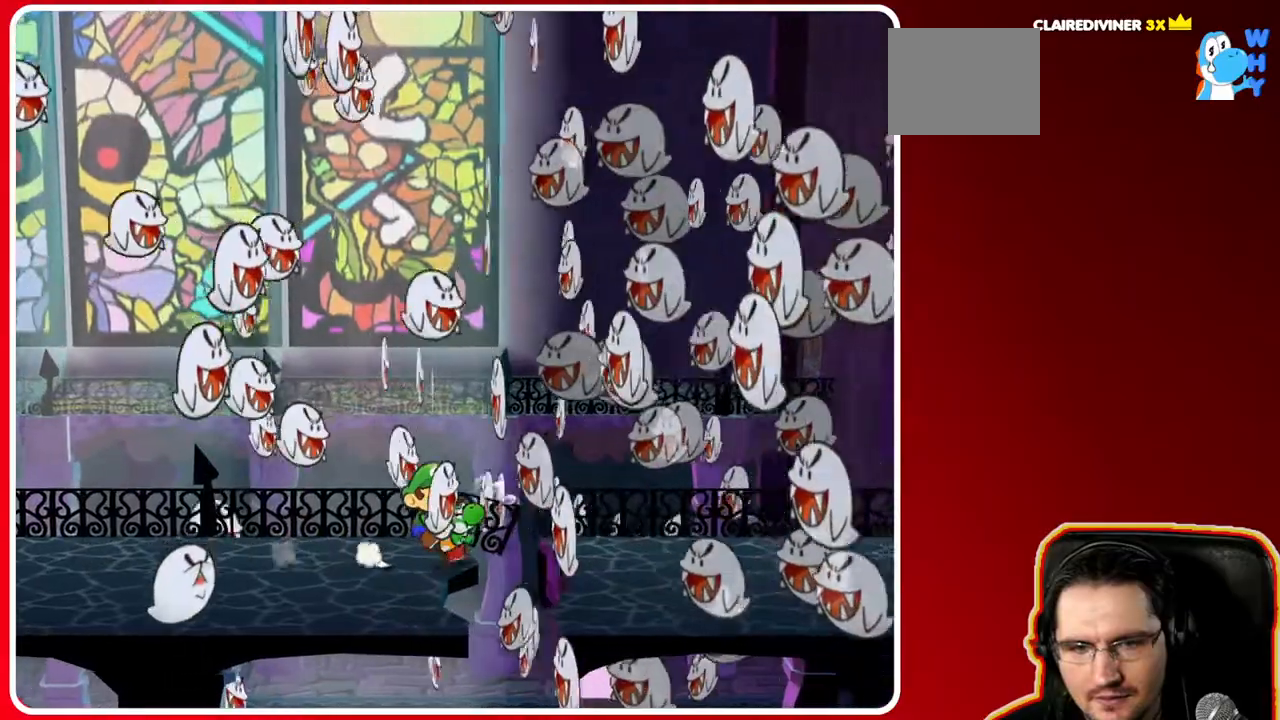
{"buttons": [], "left_stick": "right", "right_stick": "center", "events": [[450, "A", "up"]]}
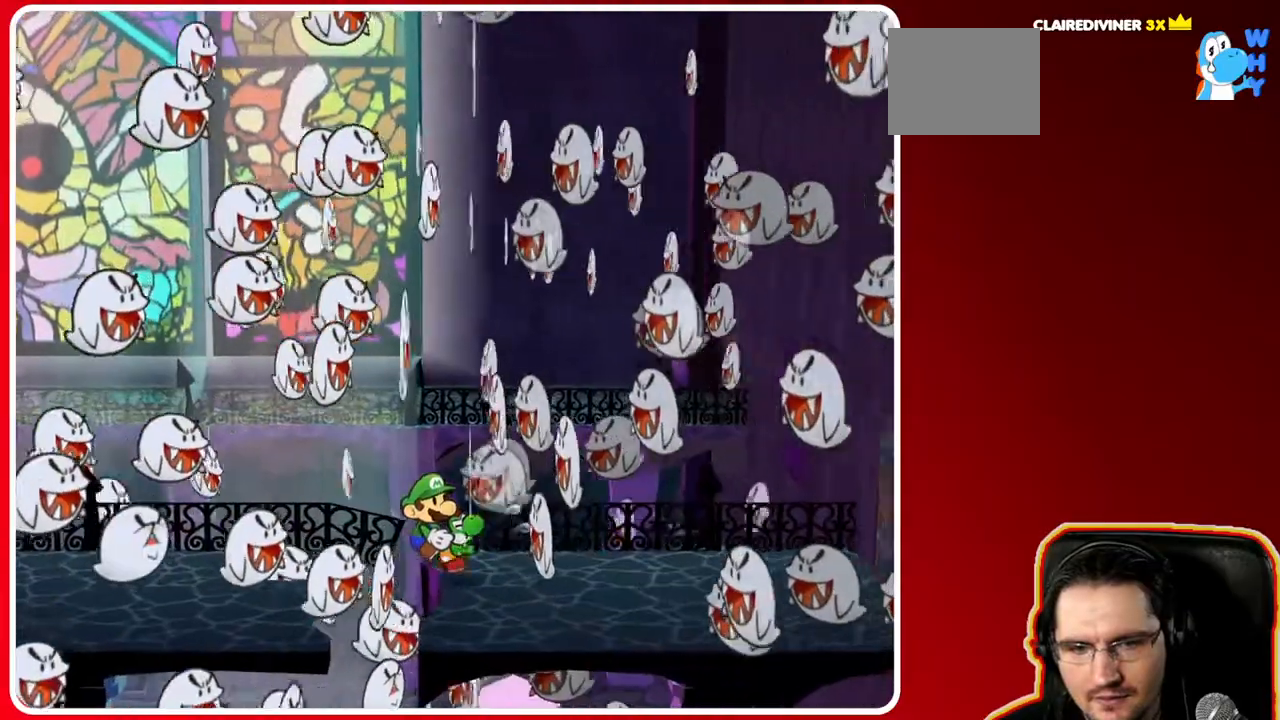
{"buttons": [], "left_stick": "right", "right_stick": "center", "events": []}
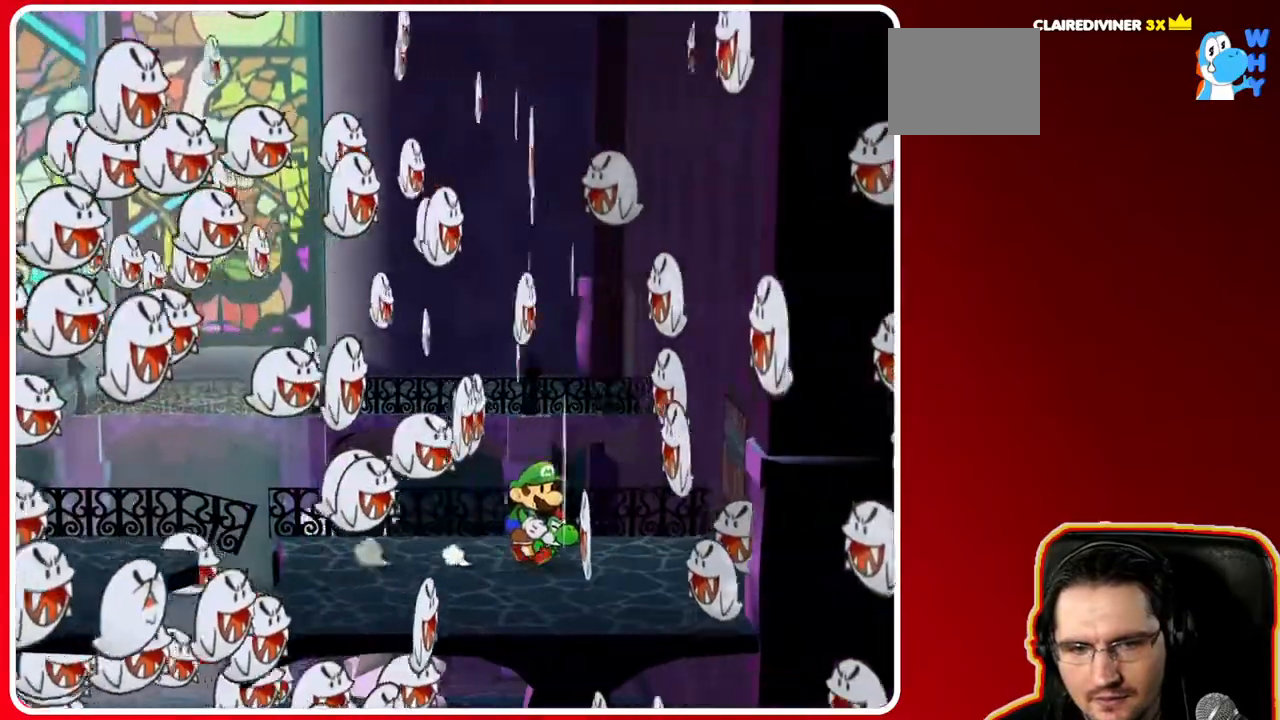
{"buttons": [], "left_stick": "right", "right_stick": "center", "events": [[417, "A", "down"], [500, "A", "up"]]}
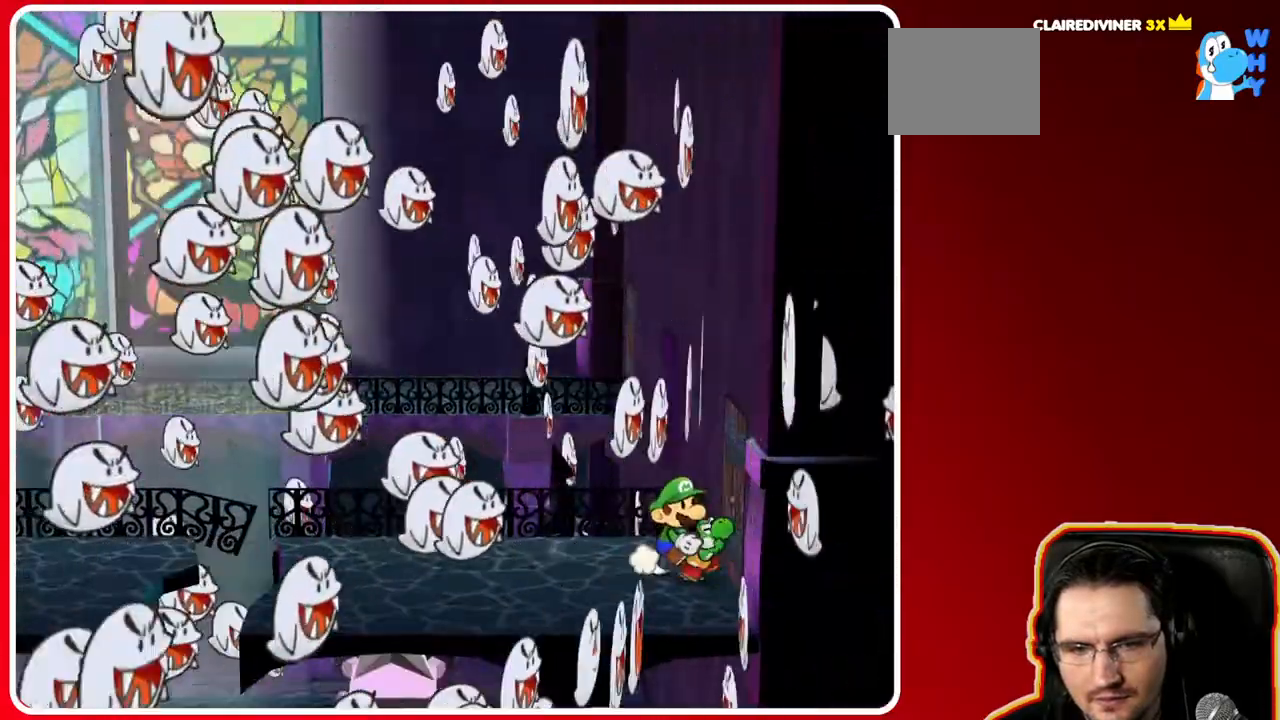
{"buttons": [], "left_stick": "center", "right_stick": "center", "events": [[333, "X", "down"], [383, "left_stick", "center"], [450, "X", "up"]]}
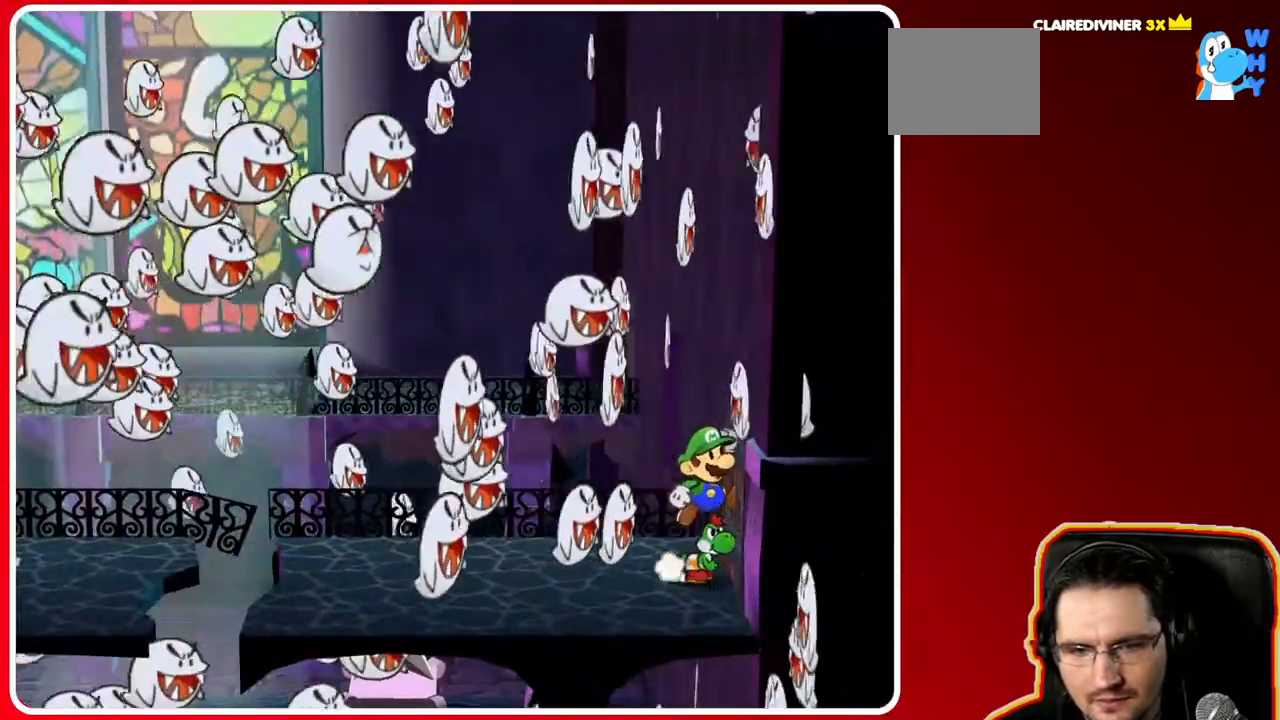
{"buttons": [], "left_stick": "right", "right_stick": "center", "events": [[183, "left_stick", "right"], [267, "A", "down"], [350, "A", "up"]]}
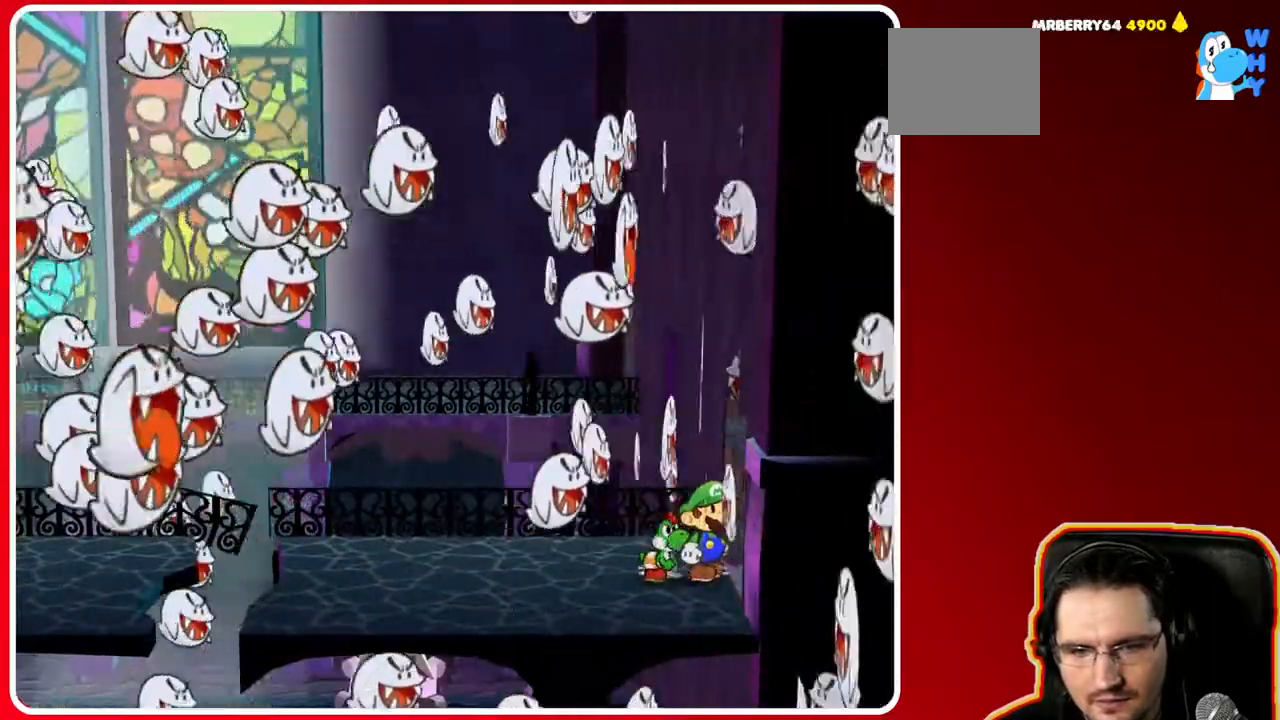
{"buttons": [], "left_stick": "right", "right_stick": "center", "events": [[83, "left_stick", "center"], [467, "left_stick", "right"]]}
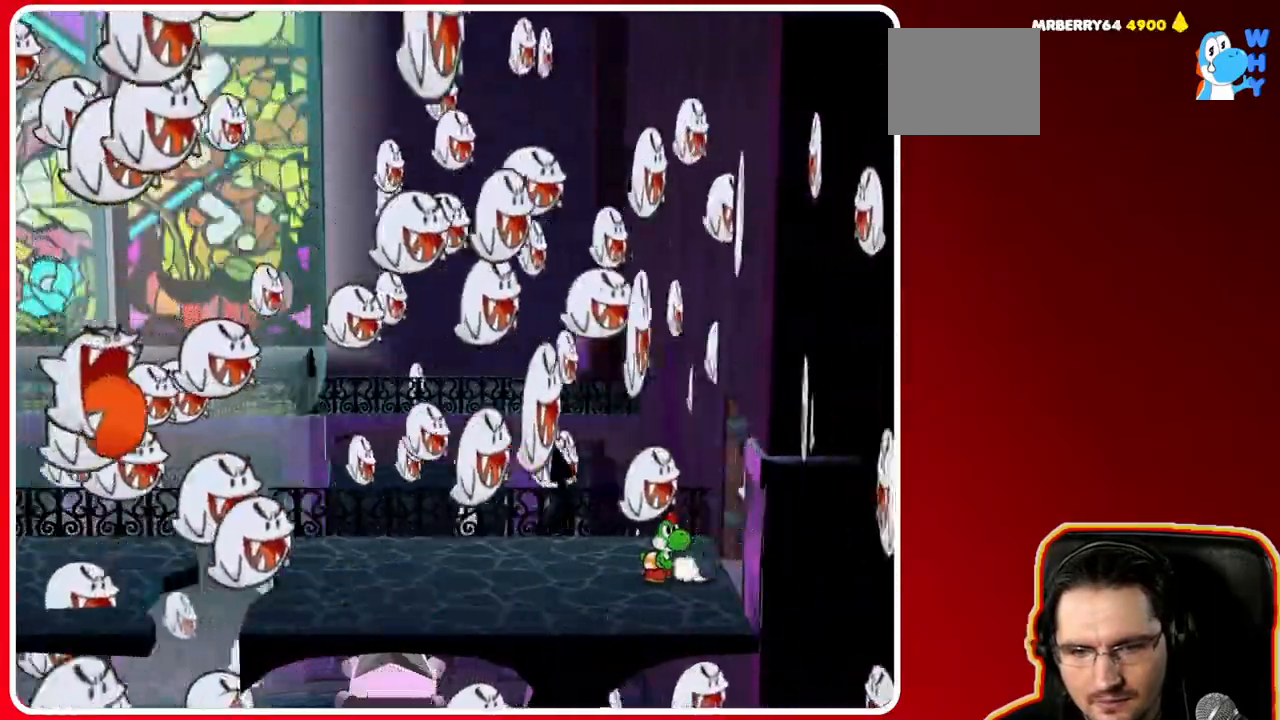
{"buttons": [], "left_stick": "center", "right_stick": "center", "events": [[400, "left_stick", "center"]]}
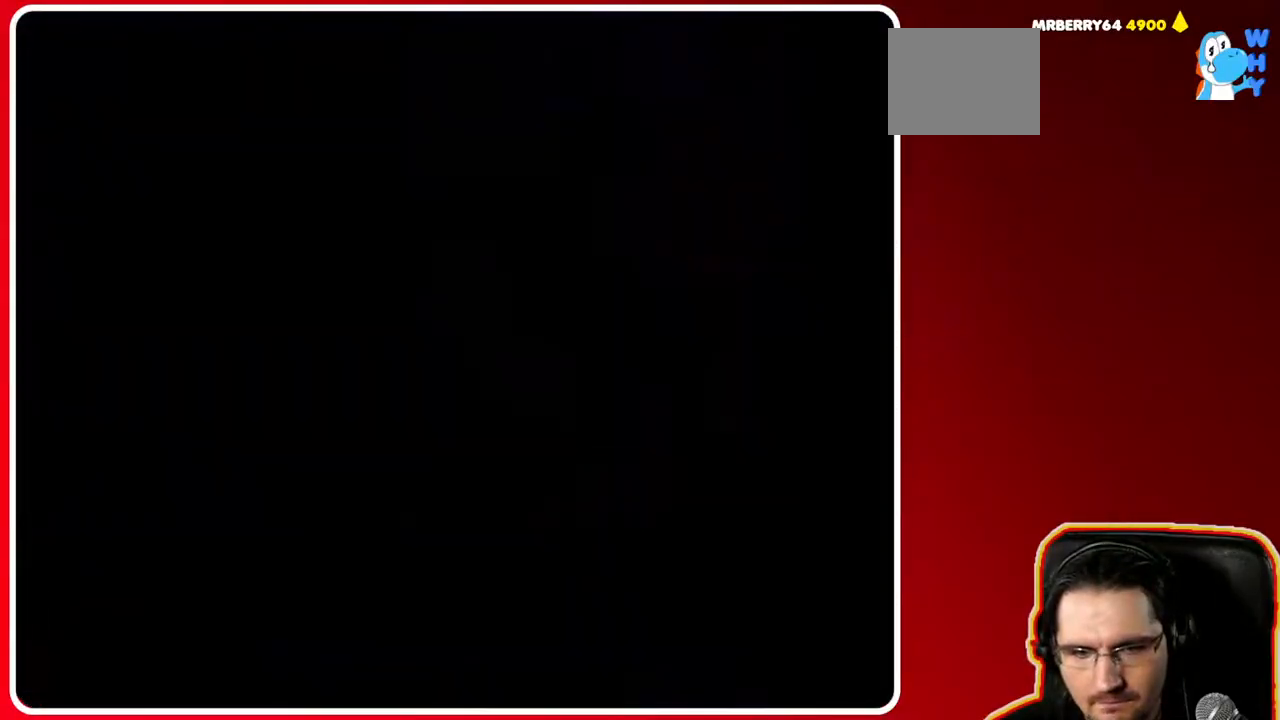
{"buttons": [], "left_stick": "center", "right_stick": "center", "events": []}
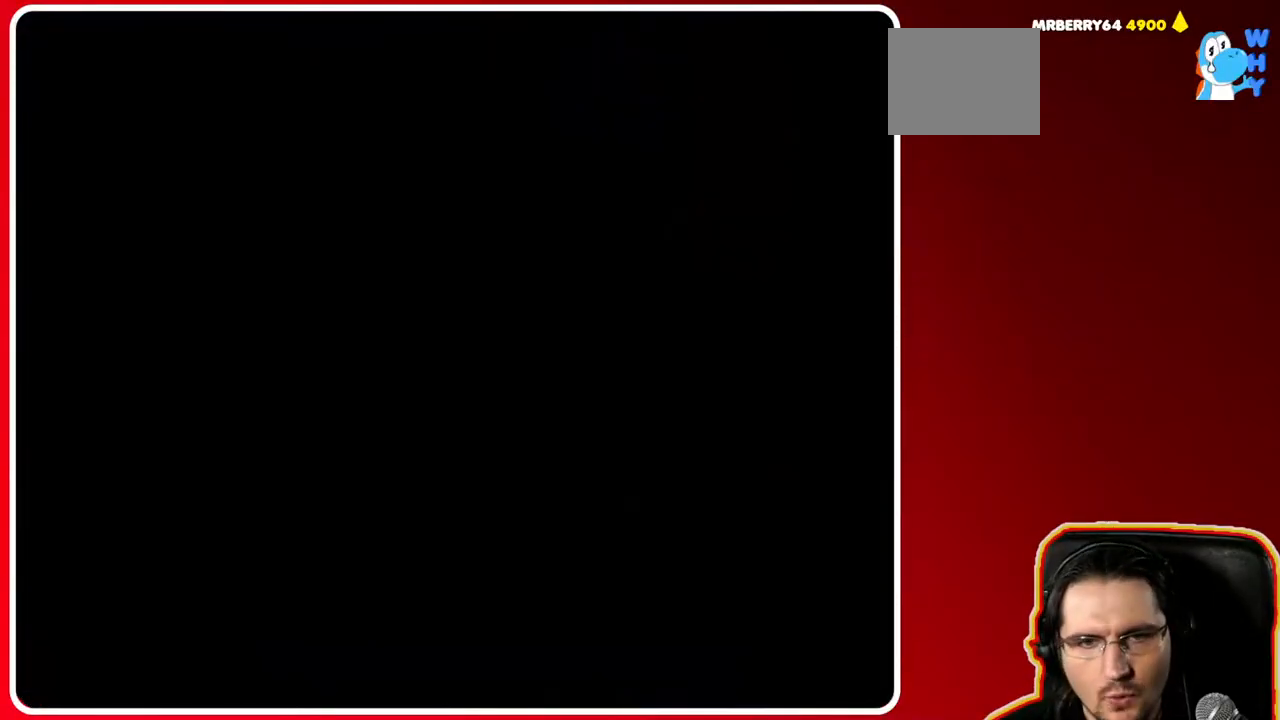
{"buttons": [], "left_stick": "right", "right_stick": "center", "events": [[250, "left_stick", "right"]]}
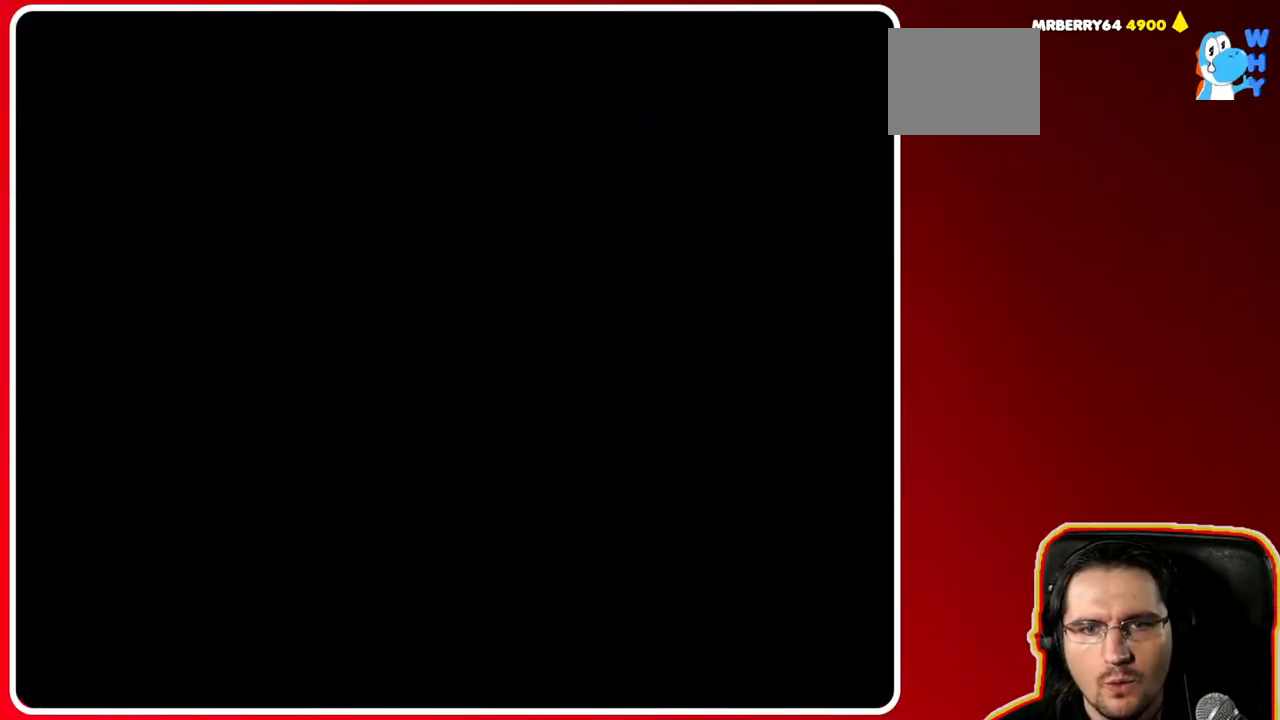
{"buttons": [], "left_stick": "right", "right_stick": "center", "events": []}
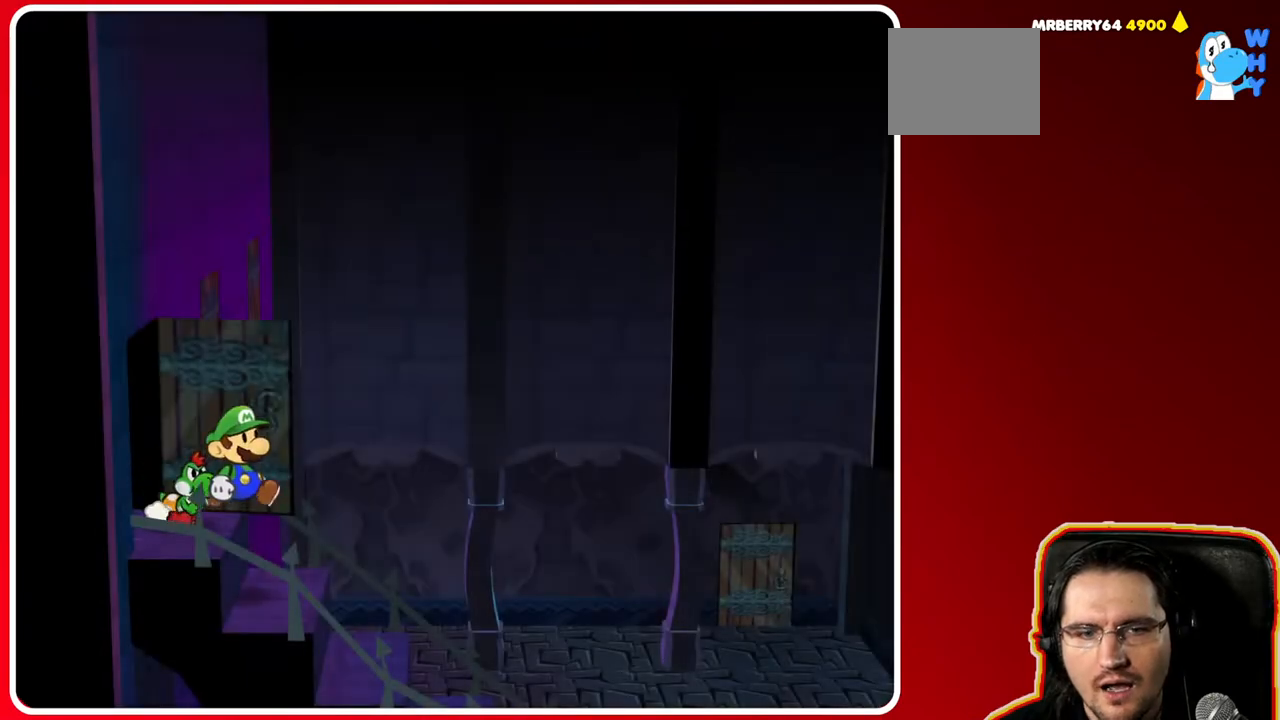
{"buttons": [], "left_stick": "up-right", "right_stick": "center", "events": [[500, "left_stick", "up-right"]]}
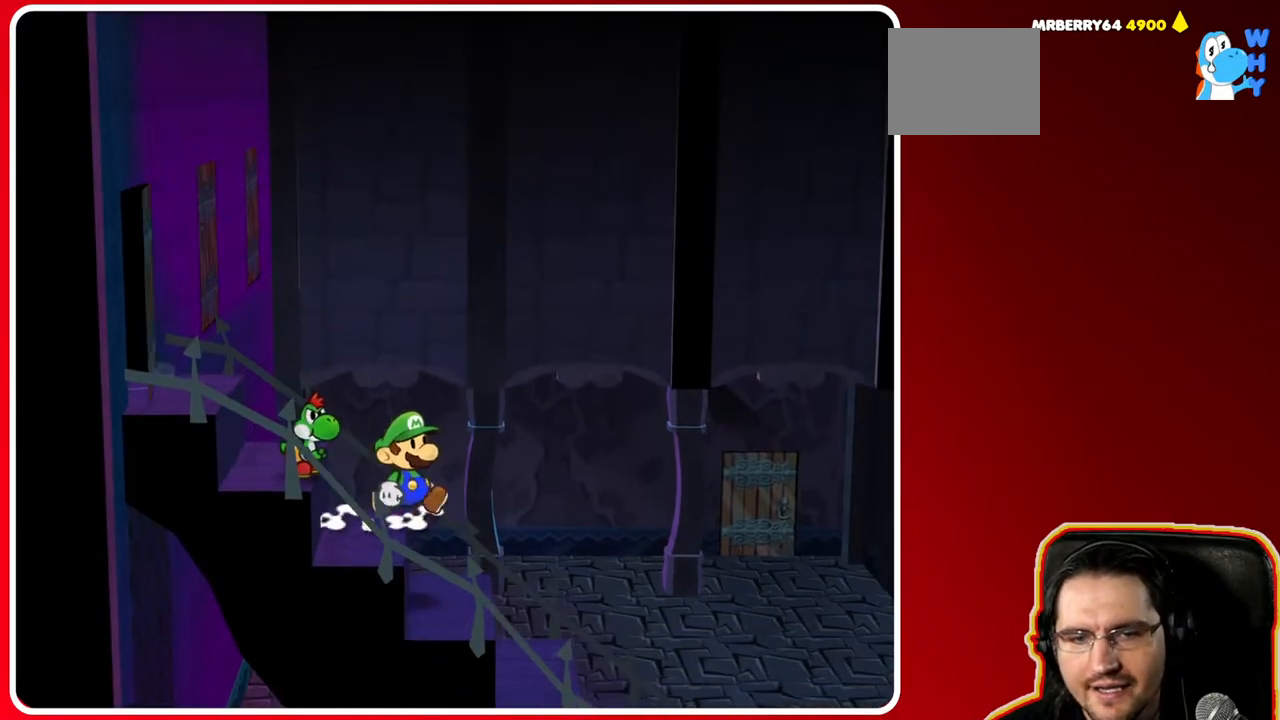
{"buttons": [], "left_stick": "right", "right_stick": "center", "events": [[200, "left_stick", "right"]]}
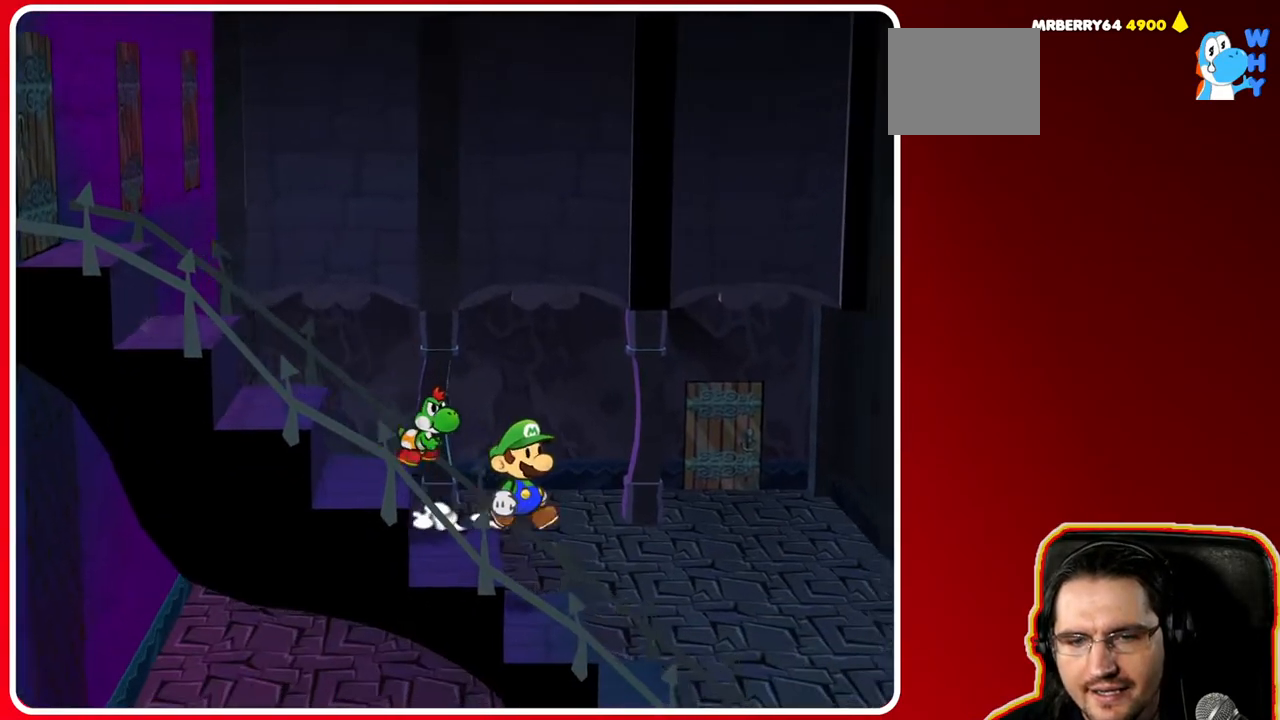
{"buttons": [], "left_stick": "right", "right_stick": "center", "events": []}
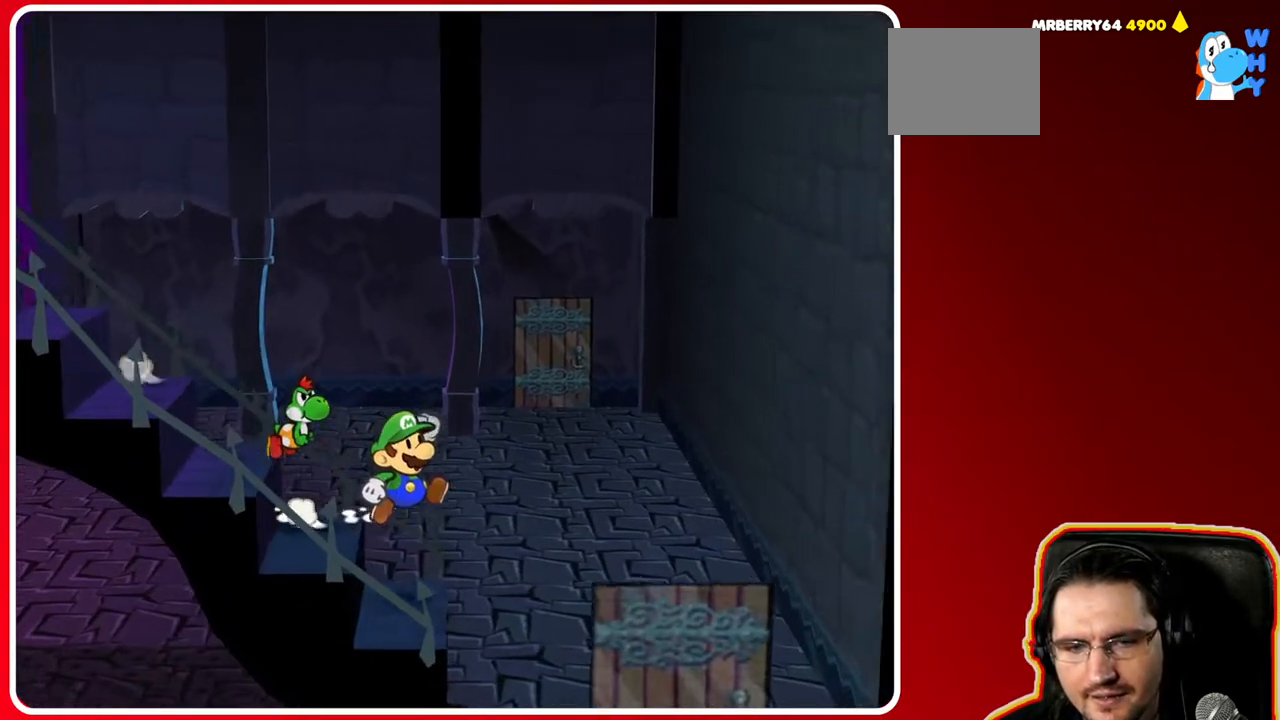
{"buttons": [], "left_stick": "down-right", "right_stick": "center", "events": [[133, "left_stick", "down-right"]]}
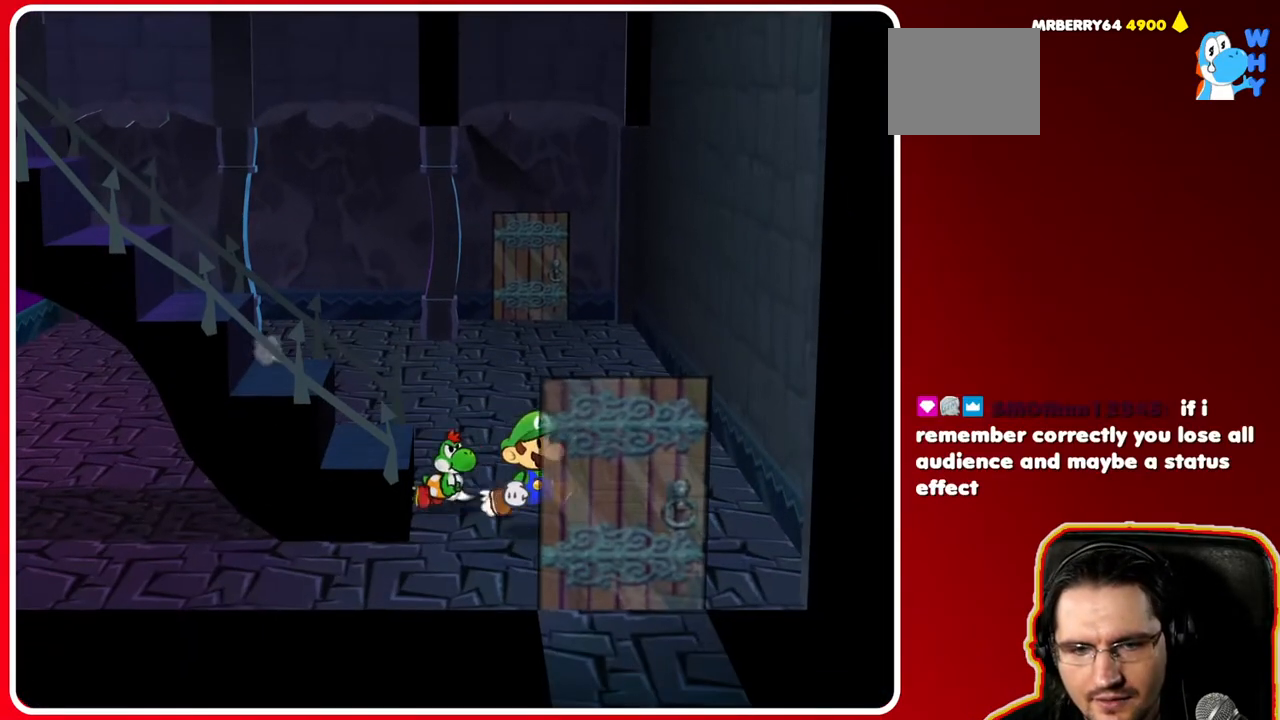
{"buttons": ["A"], "left_stick": "down", "right_stick": "center", "events": [[250, "left_stick", "down"], [467, "A", "down"]]}
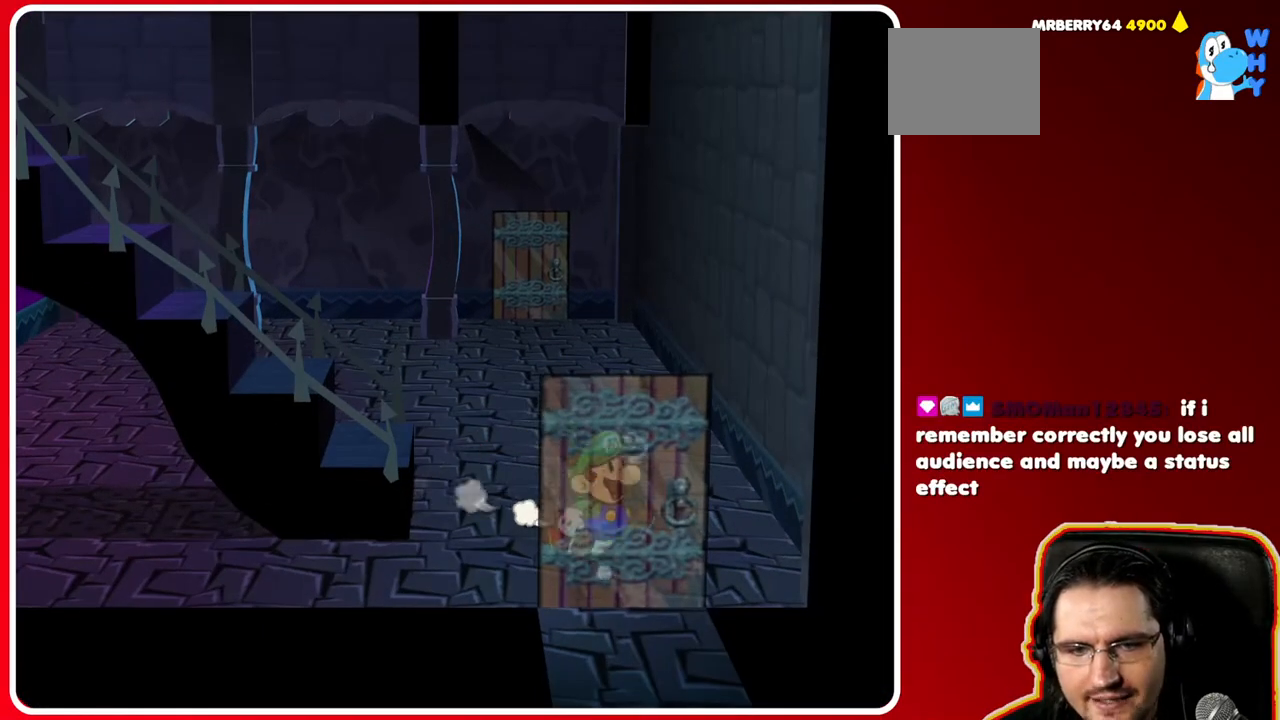
{"buttons": ["A"], "left_stick": "down", "right_stick": "center", "events": [[117, "A", "up"], [483, "A", "down"]]}
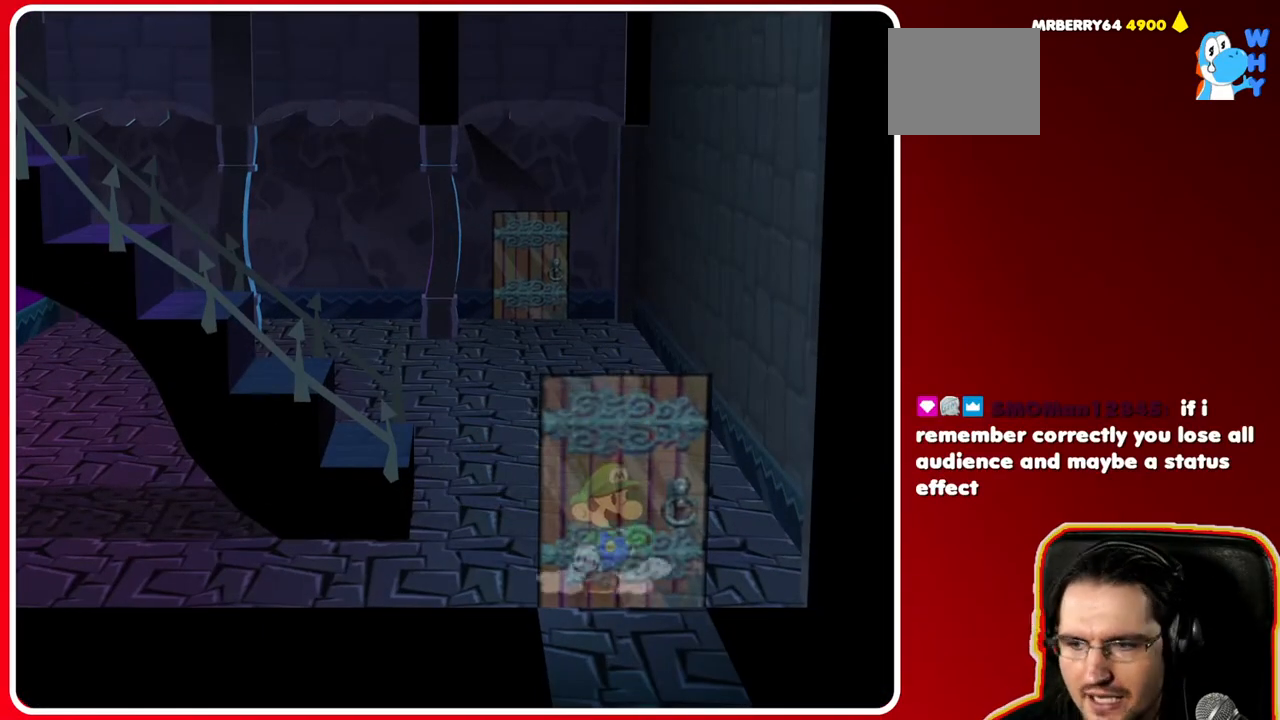
{"buttons": [], "left_stick": "center", "right_stick": "center", "events": [[83, "A", "up"], [217, "left_stick", "center"]]}
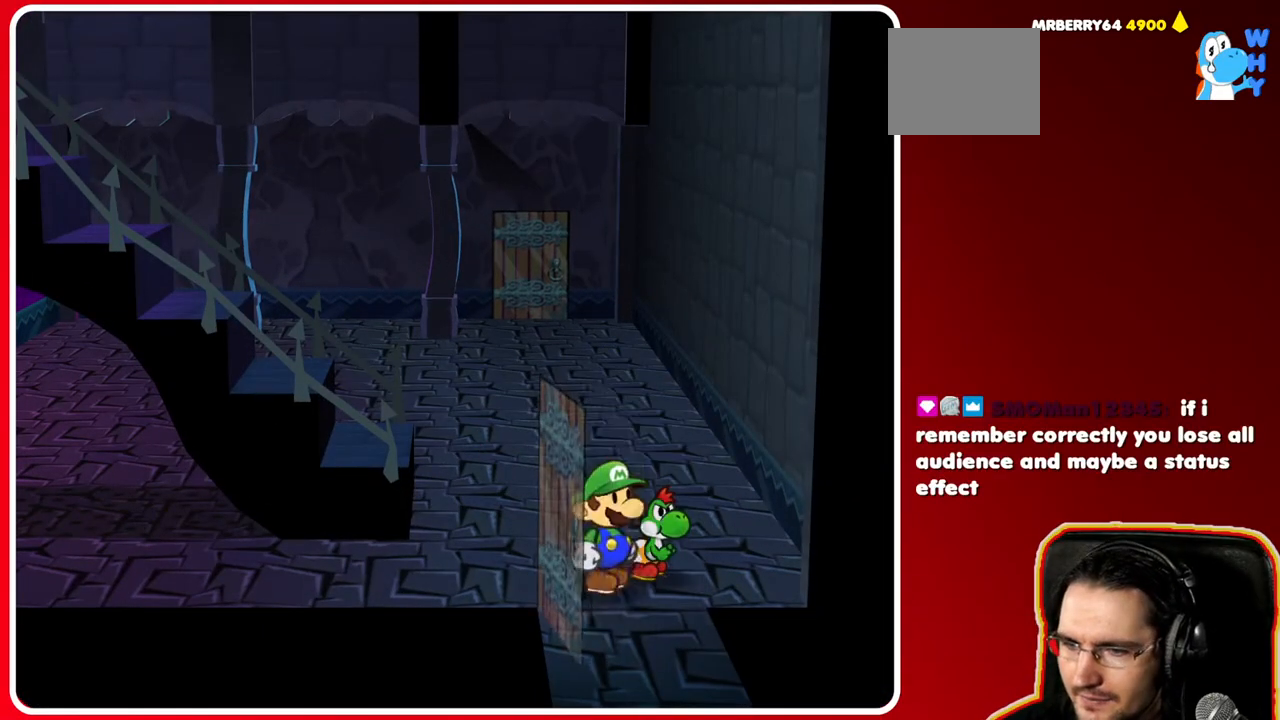
{"buttons": [], "left_stick": "center", "right_stick": "center", "events": [[133, "A", "down"], [250, "A", "up"]]}
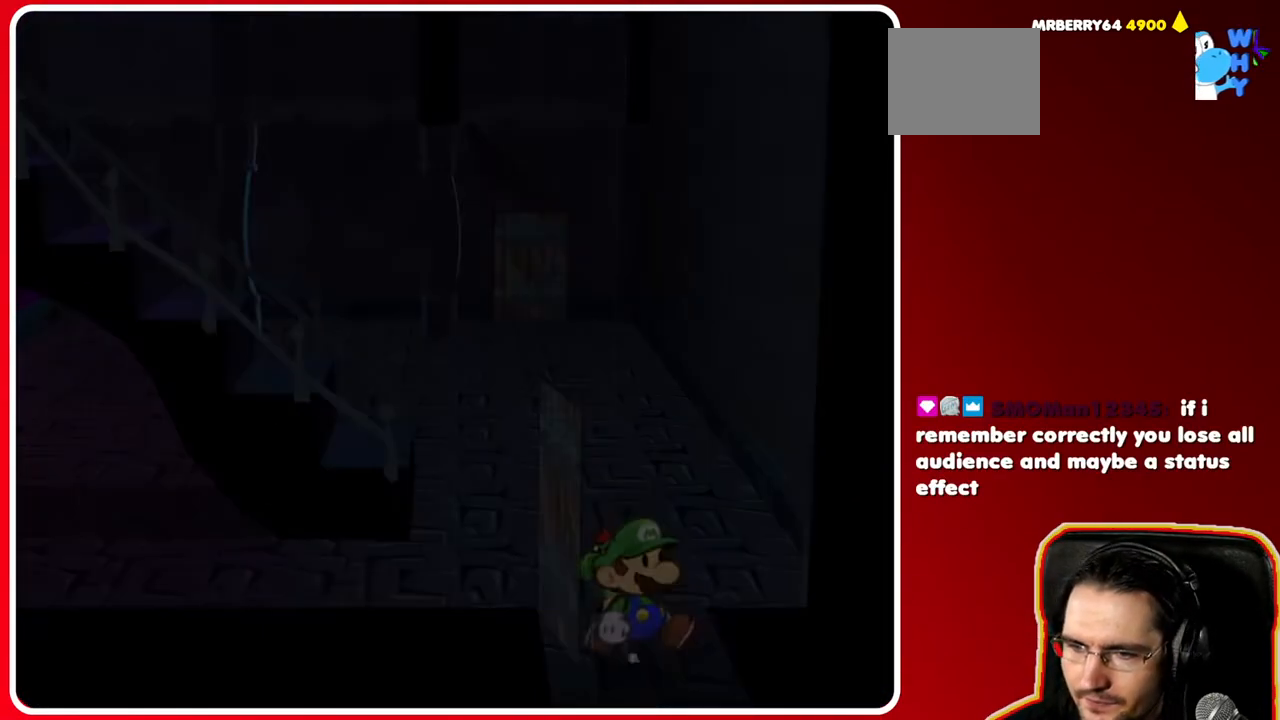
{"buttons": [], "left_stick": "center", "right_stick": "center", "events": [[83, "left_stick", "down"], [400, "left_stick", "center"]]}
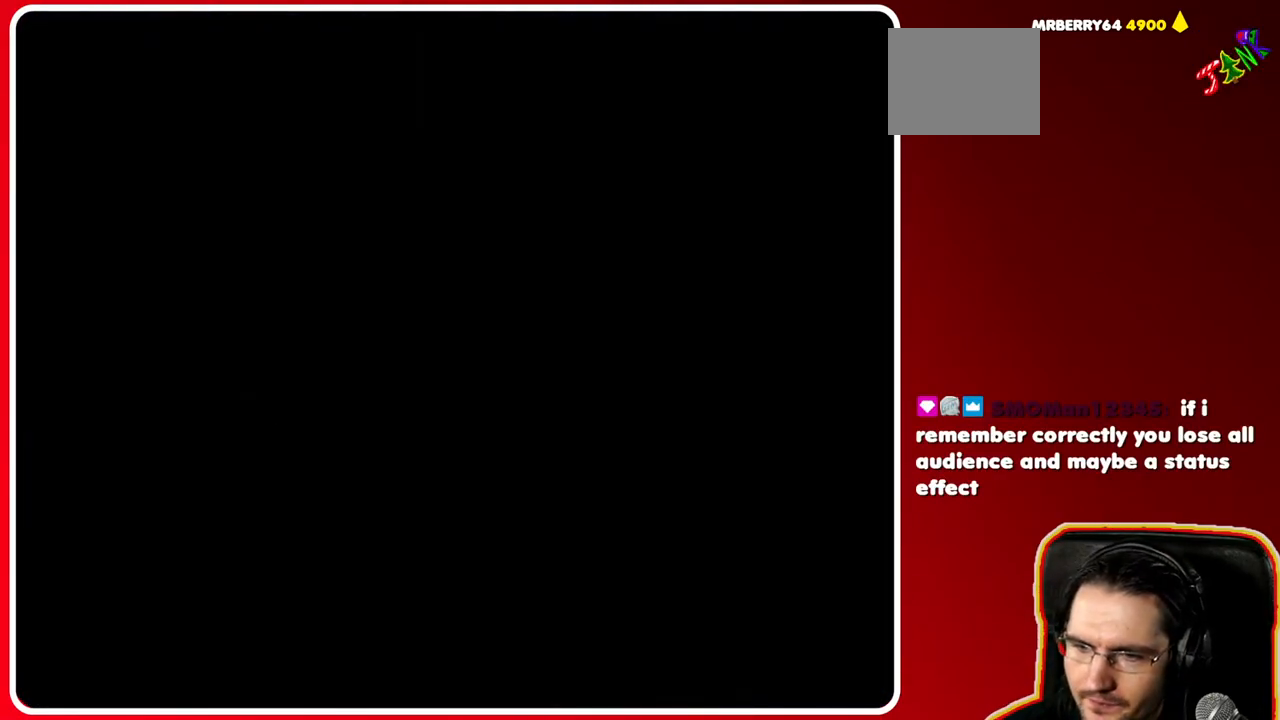
{"buttons": [], "left_stick": "center", "right_stick": "center", "events": []}
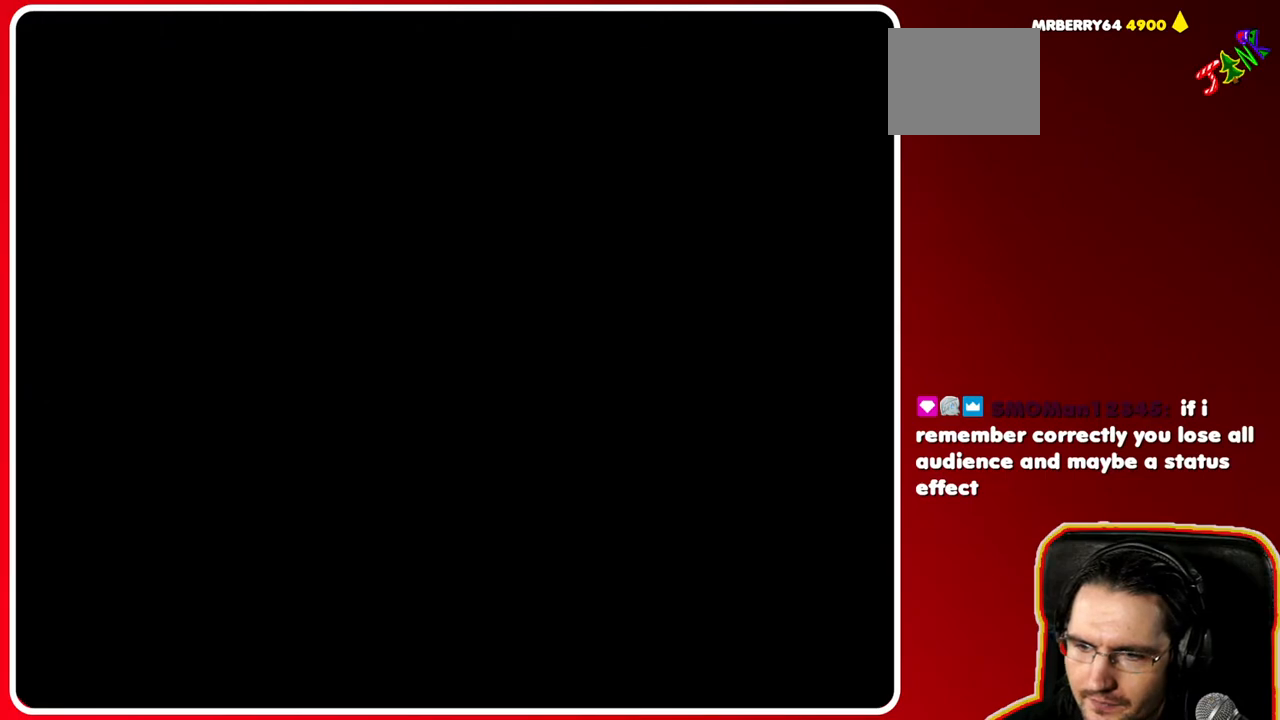
{"buttons": [], "left_stick": "center", "right_stick": "center", "events": []}
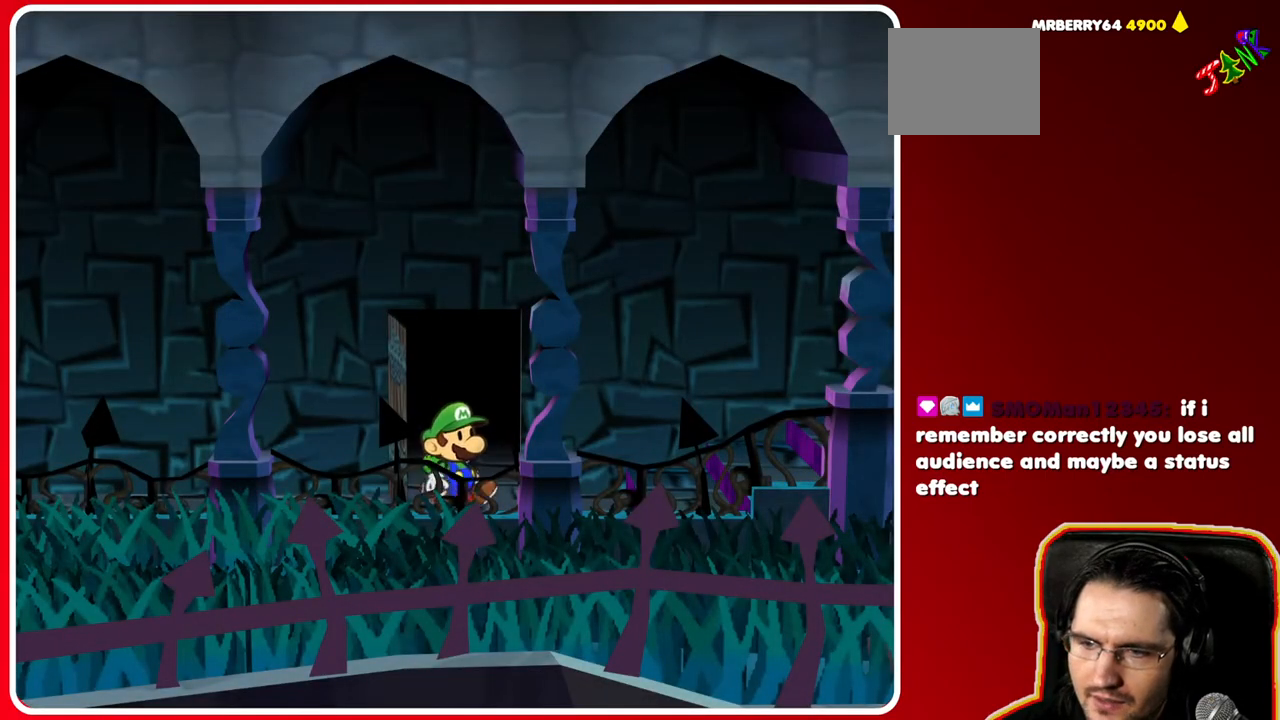
{"buttons": [], "left_stick": "right", "right_stick": "center", "events": [[83, "left_stick", "down-right"], [333, "left_stick", "right"]]}
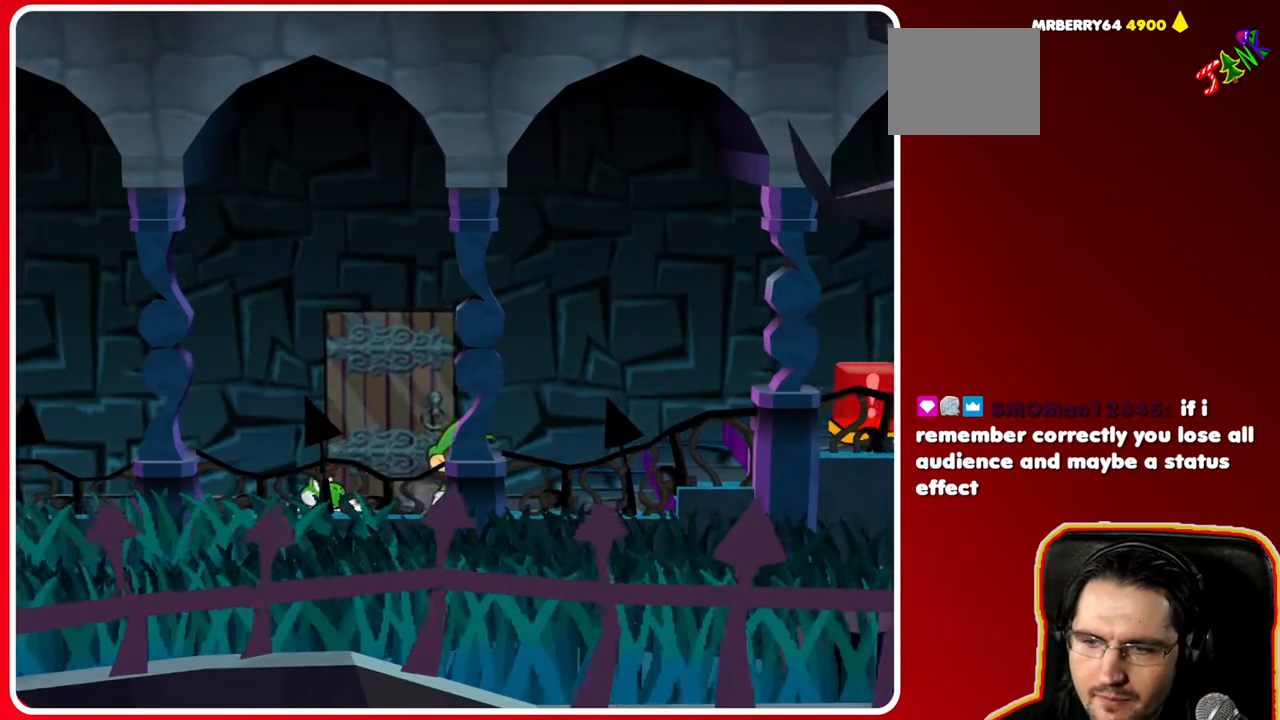
{"buttons": ["A"], "left_stick": "right", "right_stick": "center", "events": [[483, "A", "down"]]}
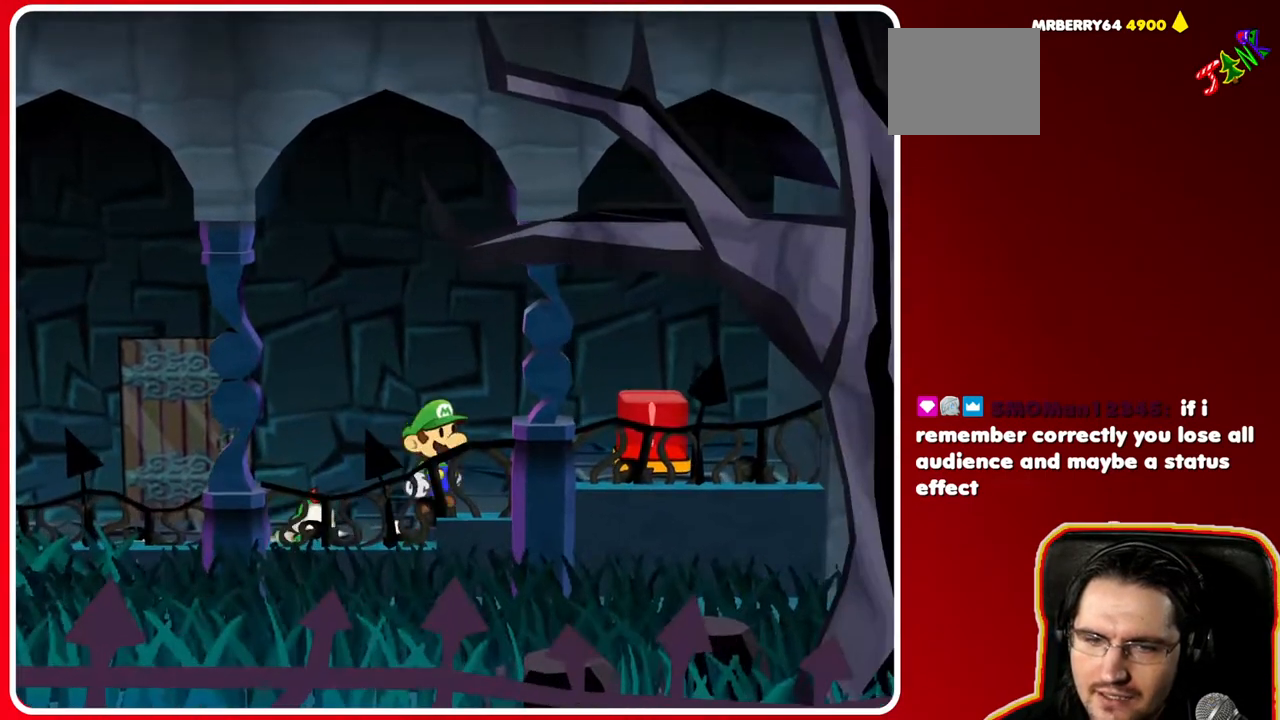
{"buttons": ["B"], "left_stick": "center", "right_stick": "center", "events": [[200, "A", "up"], [433, "B", "down"], [467, "left_stick", "center"]]}
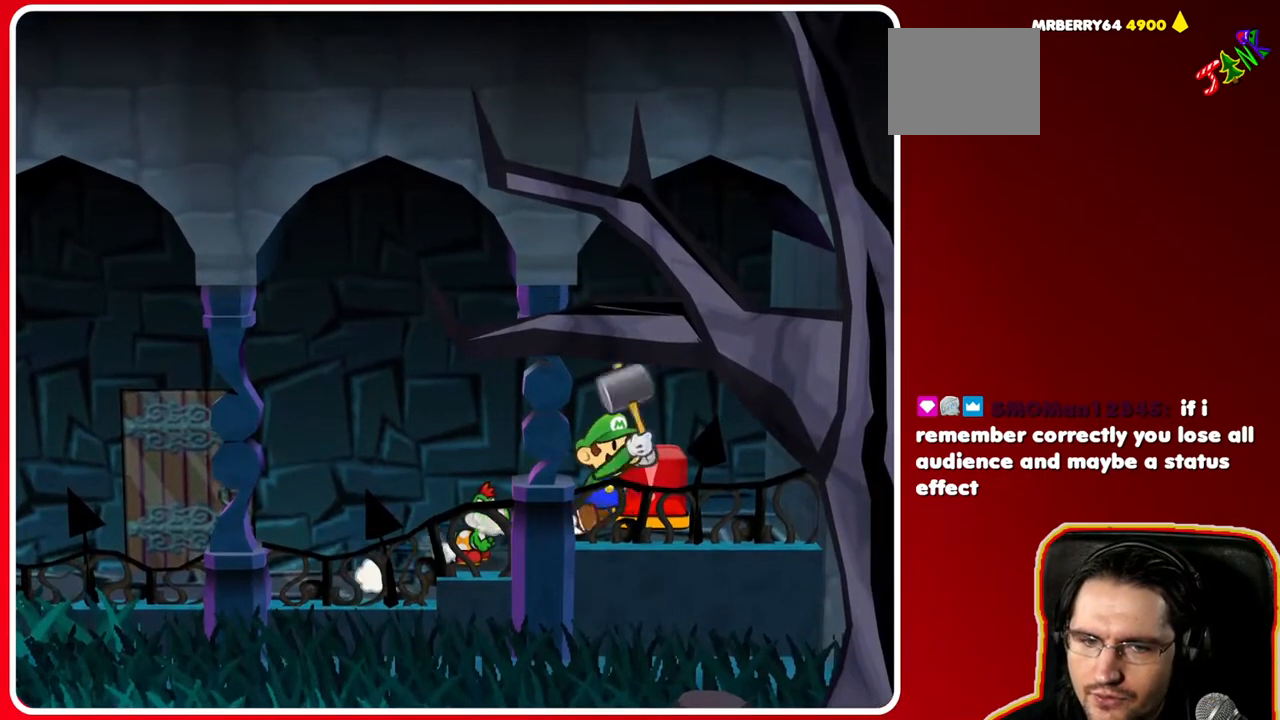
{"buttons": [], "left_stick": "up", "right_stick": "center", "events": [[117, "B", "up"], [350, "left_stick", "up-left"], [467, "left_stick", "up"]]}